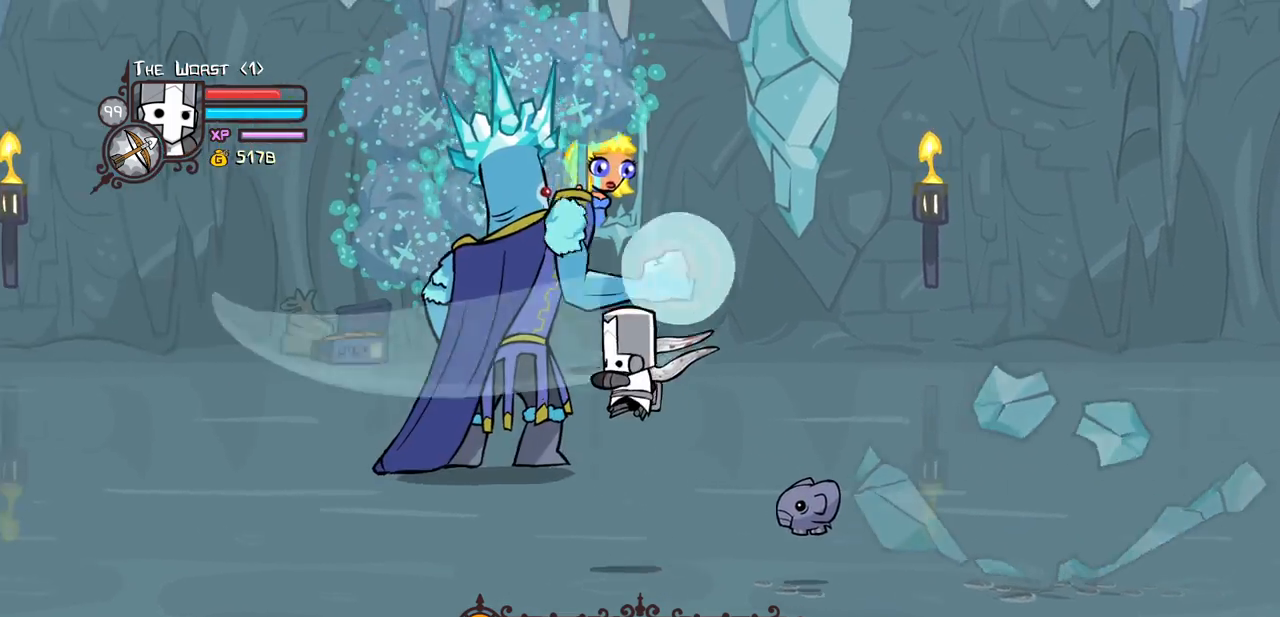
Gameplay with keyboard; each line is a JSON object with the keys held at the frame after it. "events" lists presses ("down") and releases ("up") of "block", "down", "heavy", "item", "iteml", "itemr", "jump", "left", "light", "magic", "right" and "up" between this image and that frame as [ms after this image, input, new state], when the widget could be followed in between. No other keys are recorded. Mouse input is not recorded. Key names are as the overlay labels them; some are game actions (e.g. jump) rather than physical keys.
{"keys": ["right"], "events": [[167, "up", "up"], [267, "up", "down"], [350, "right", "down"], [400, "left", "up"], [450, "up", "up"]]}
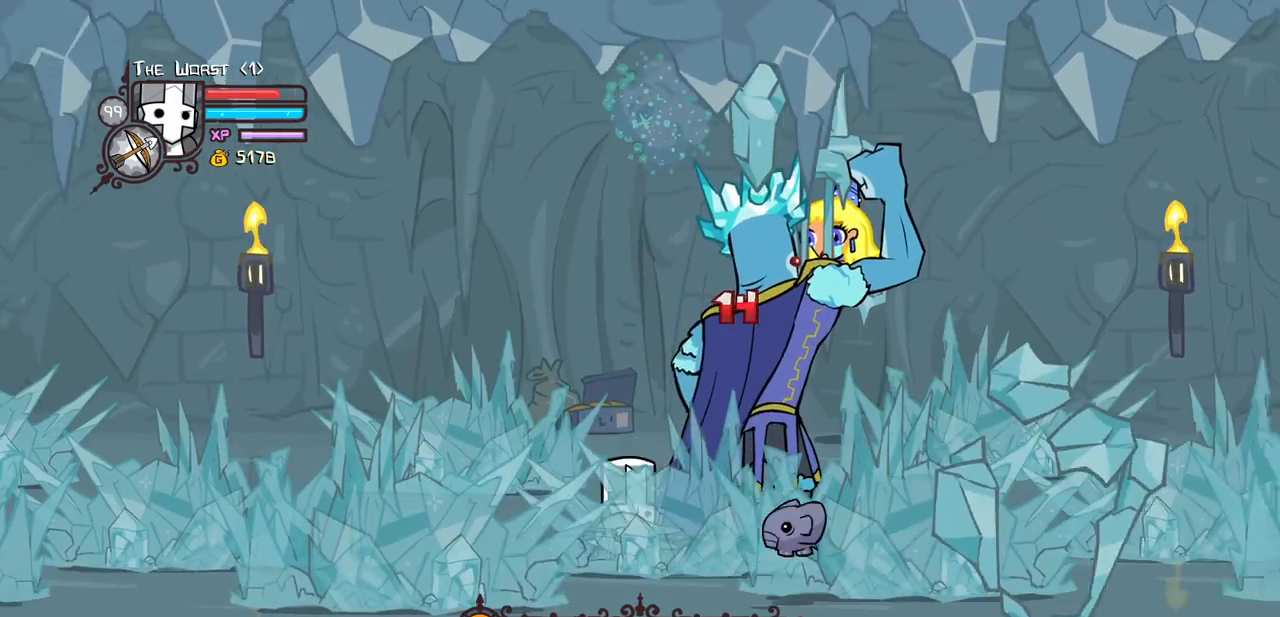
{"keys": ["right"], "events": [[50, "light", "down"], [133, "right", "up"], [183, "light", "up"], [183, "right", "down"], [283, "light", "down"], [417, "light", "up"]]}
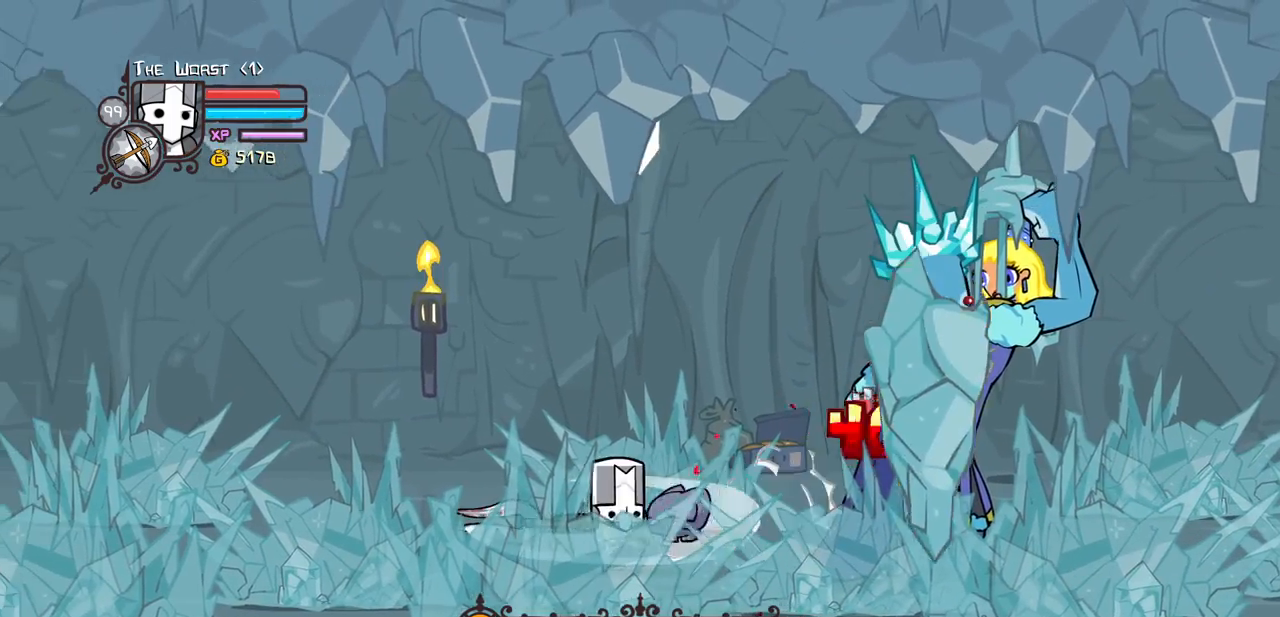
{"keys": ["heavy"], "events": [[17, "light", "down"], [200, "light", "up"], [250, "heavy", "down"], [333, "right", "up"]]}
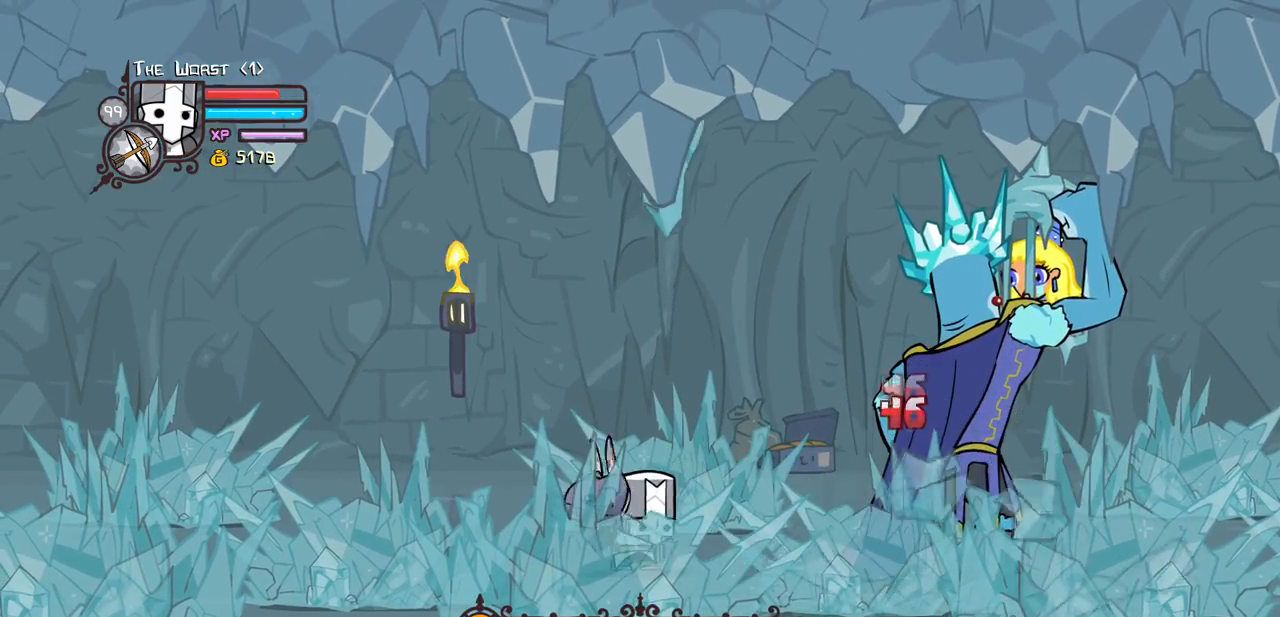
{"keys": ["heavy"], "events": [[117, "heavy", "up"], [167, "heavy", "down"], [400, "heavy", "up"], [450, "heavy", "down"]]}
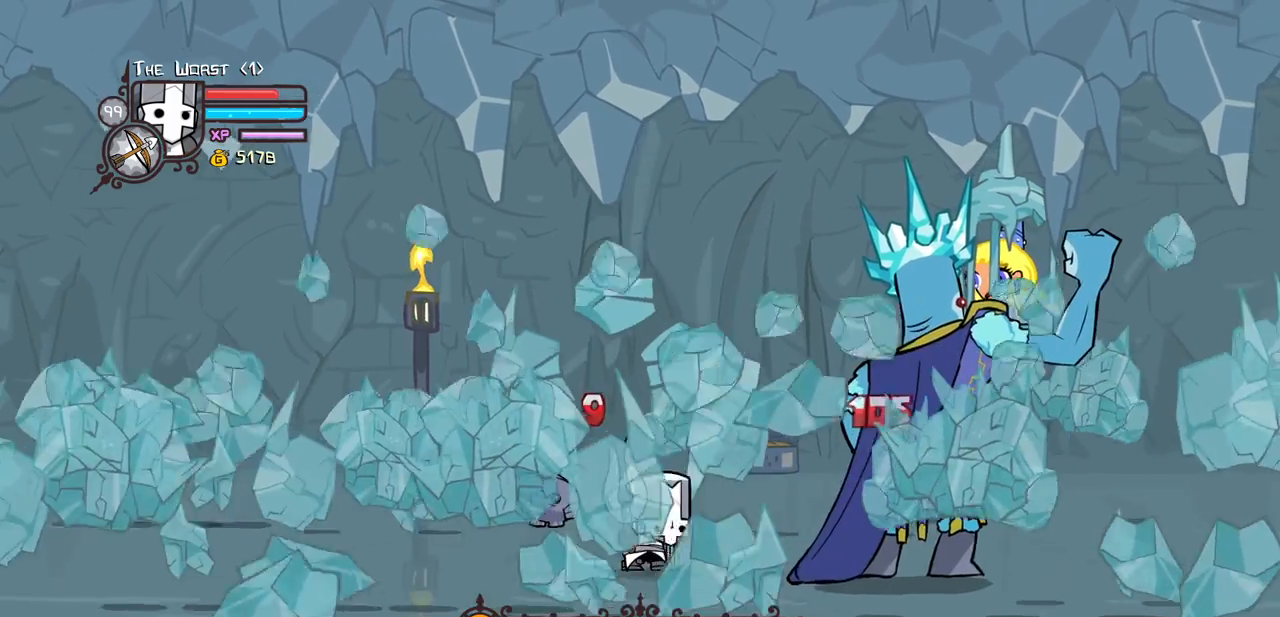
{"keys": ["heavy"], "events": [[233, "heavy", "up"], [283, "heavy", "down"]]}
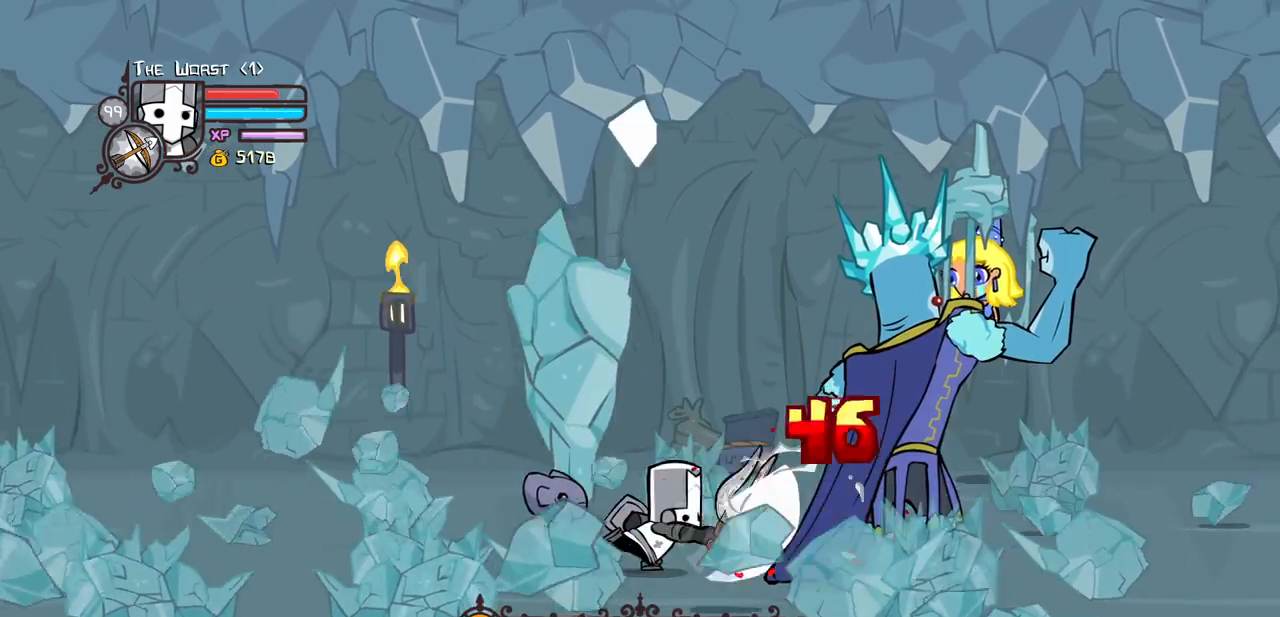
{"keys": ["down", "right"], "events": [[50, "light", "down"], [150, "heavy", "up"], [300, "right", "down"], [333, "down", "down"], [333, "light", "up"]]}
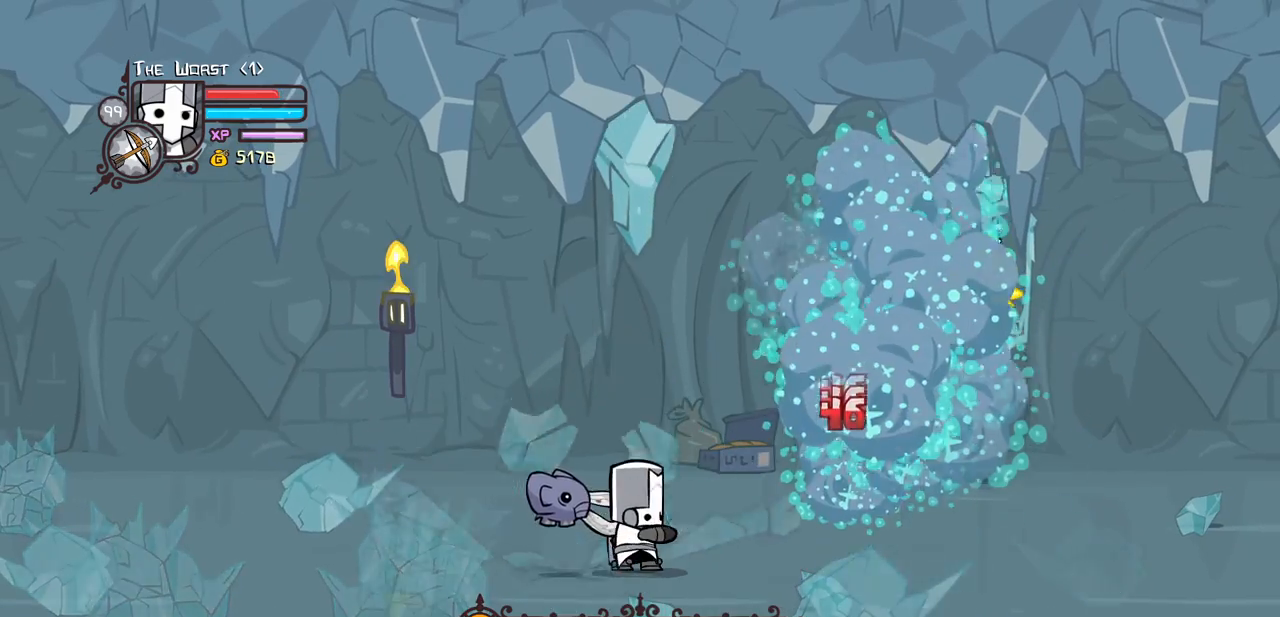
{"keys": ["down", "right"], "events": []}
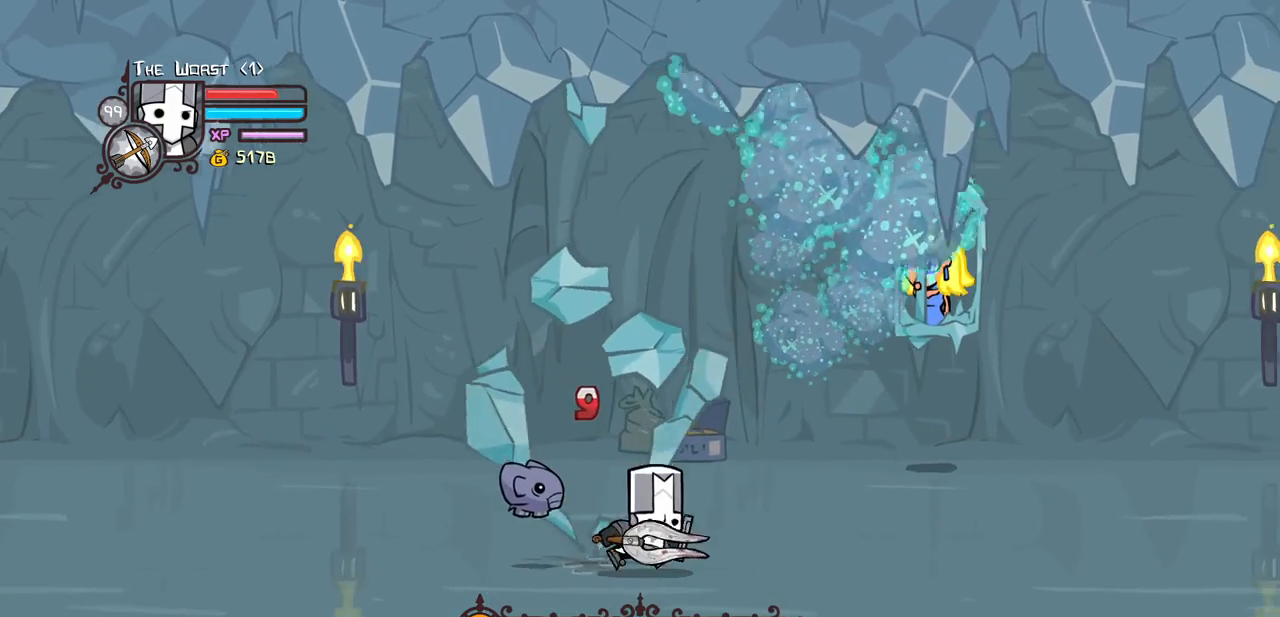
{"keys": ["right"], "events": [[467, "down", "up"]]}
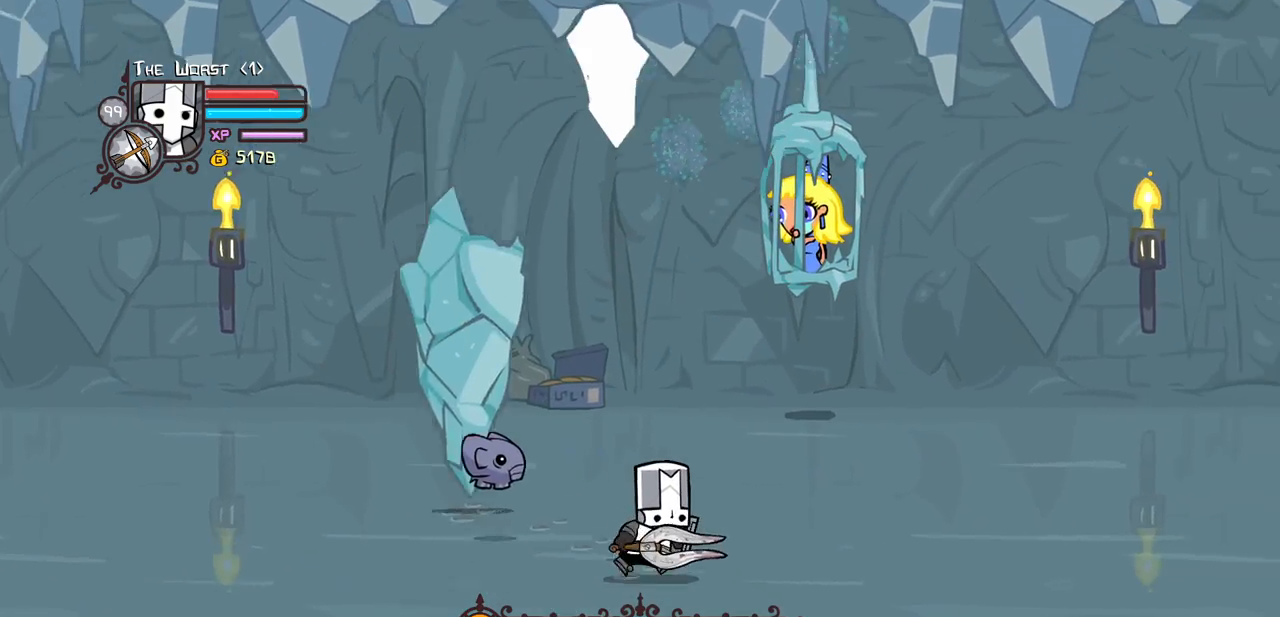
{"keys": ["right"], "events": [[150, "left", "down"], [433, "left", "up"]]}
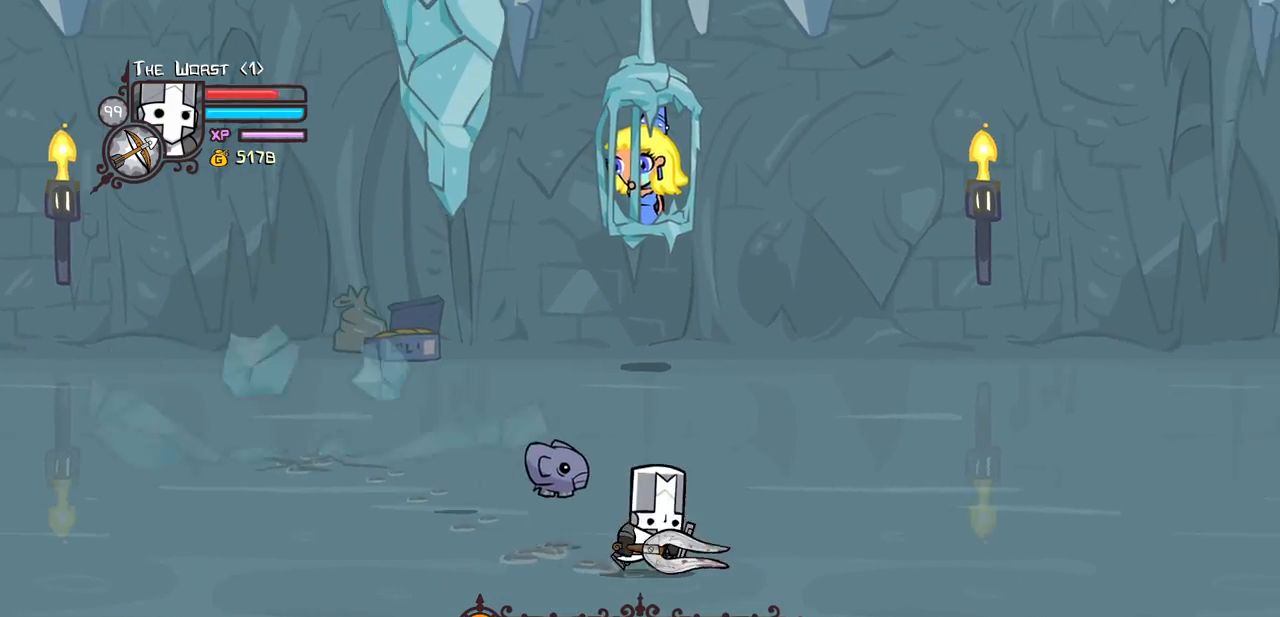
{"keys": ["right"], "events": [[317, "right", "up"], [400, "right", "down"]]}
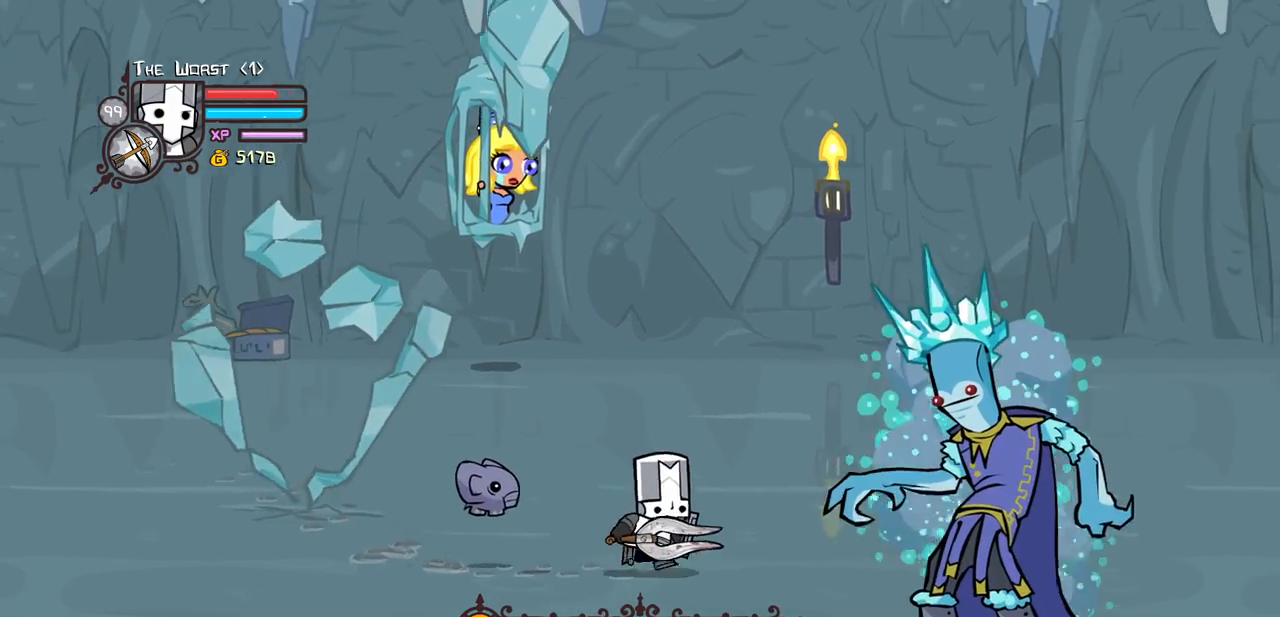
{"keys": ["light"], "events": [[50, "down", "down"], [83, "right", "up"], [283, "right", "down"], [467, "down", "up"], [467, "light", "down"], [467, "right", "up"]]}
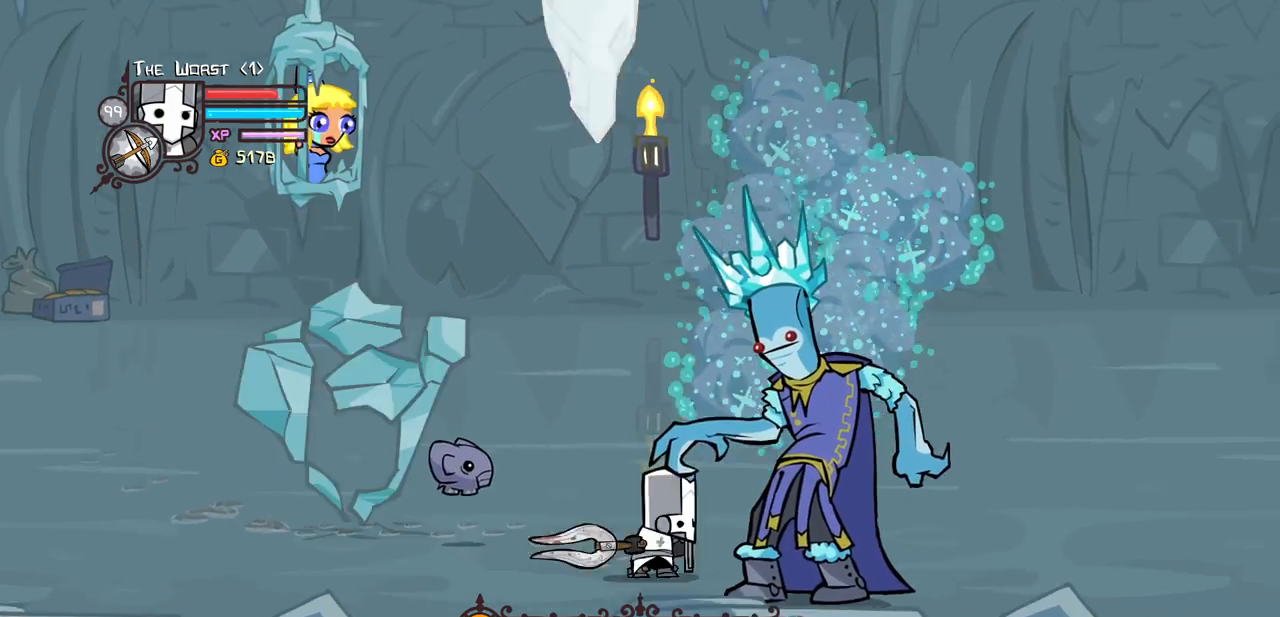
{"keys": ["light"], "events": [[150, "light", "up"], [200, "light", "down"], [333, "light", "up"], [383, "light", "down"]]}
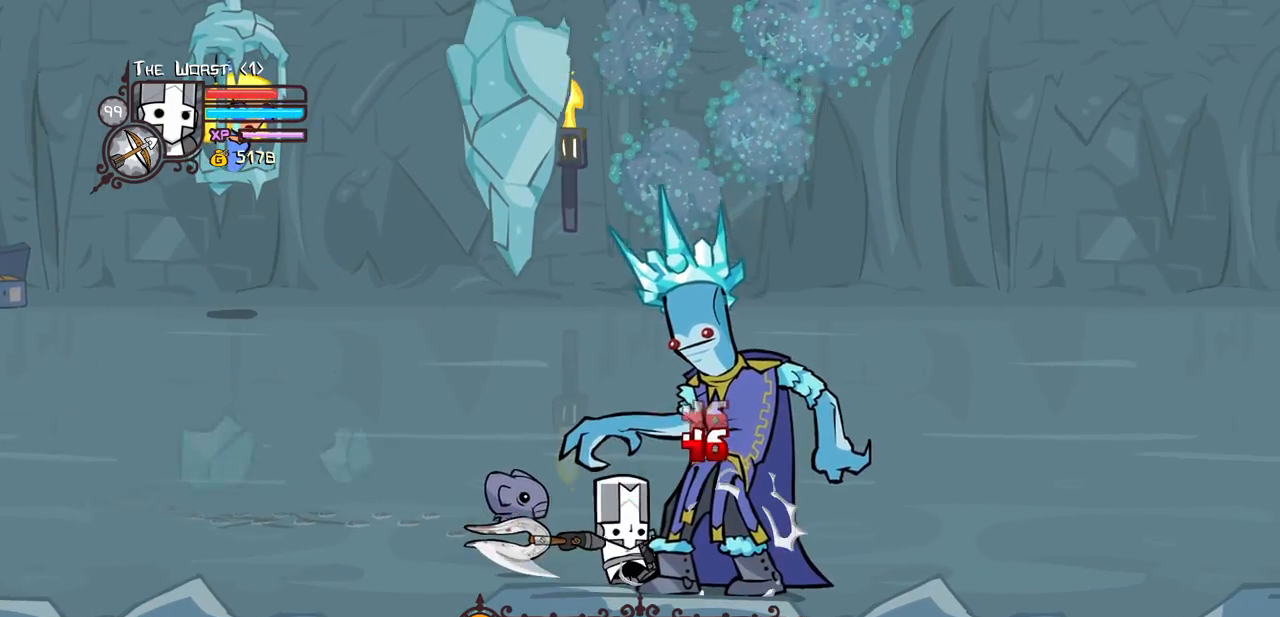
{"keys": ["heavy"], "events": [[117, "heavy", "down"], [117, "light", "up"]]}
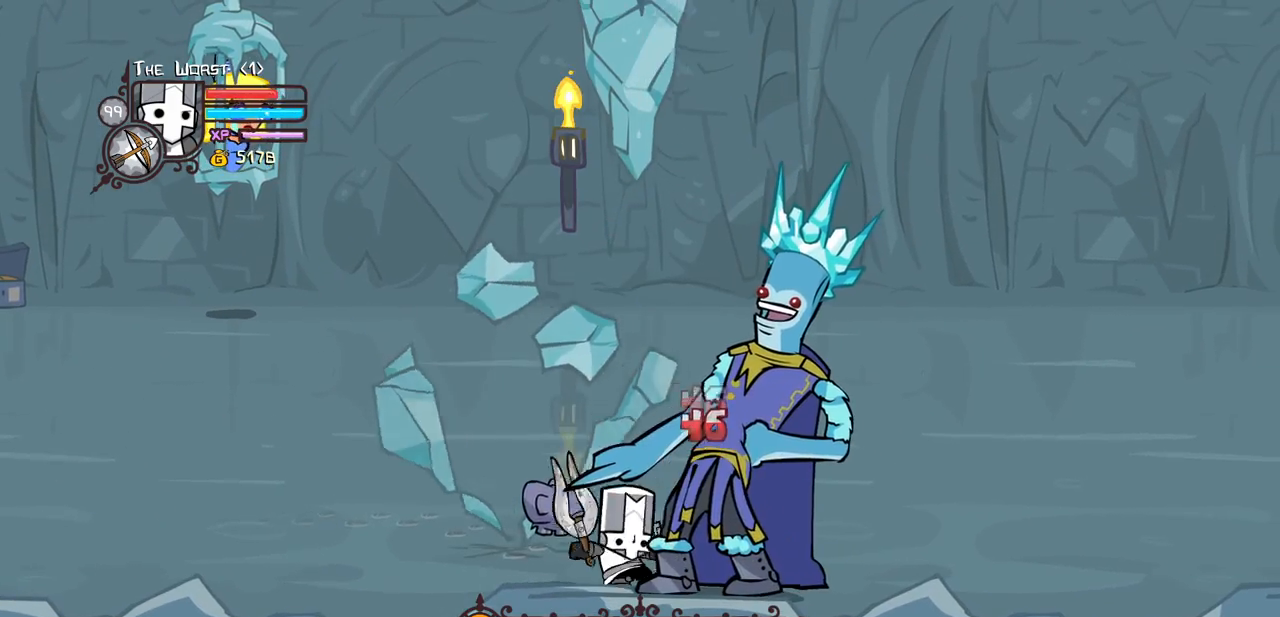
{"keys": ["heavy"], "events": [[83, "heavy", "up"], [133, "heavy", "down"], [333, "heavy", "up"], [367, "heavy", "down"]]}
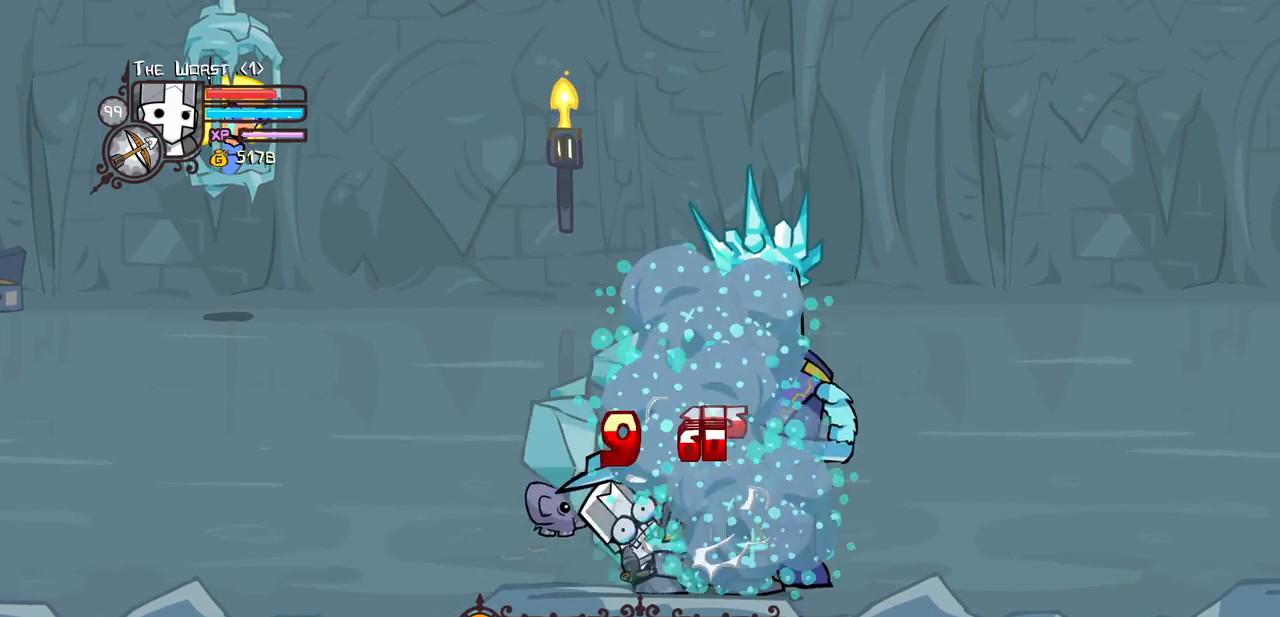
{"keys": ["left", "up"], "events": [[100, "up", "down"], [150, "heavy", "up"], [333, "left", "down"]]}
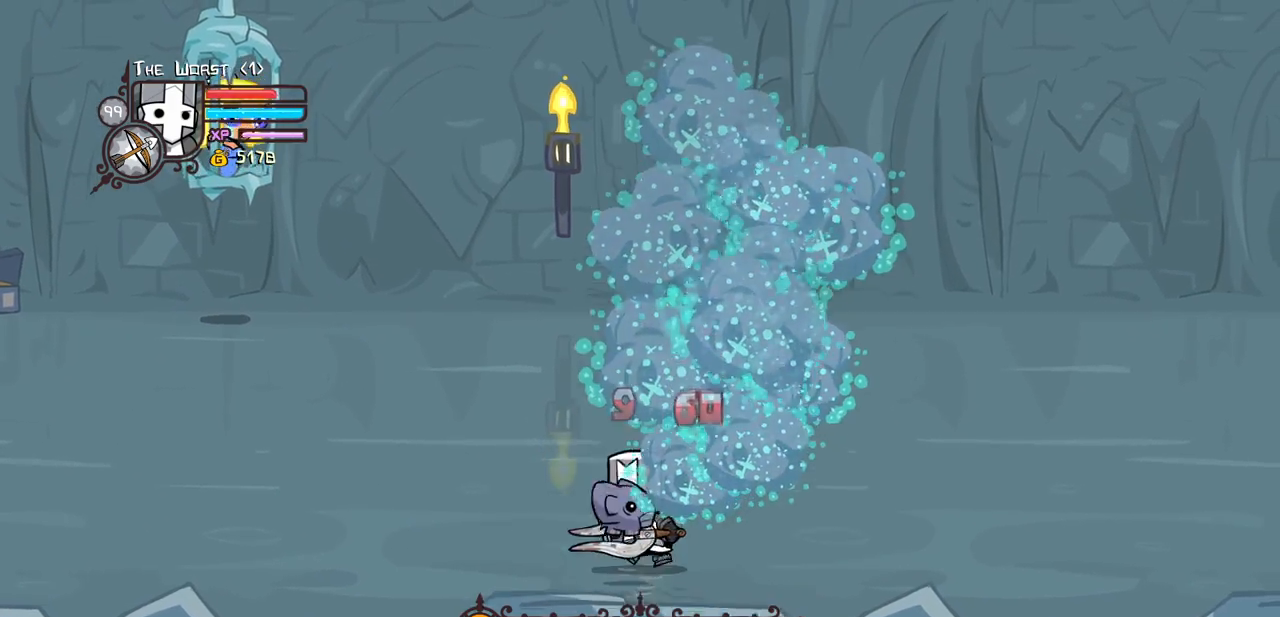
{"keys": [], "events": [[117, "left", "up"], [117, "up", "up"]]}
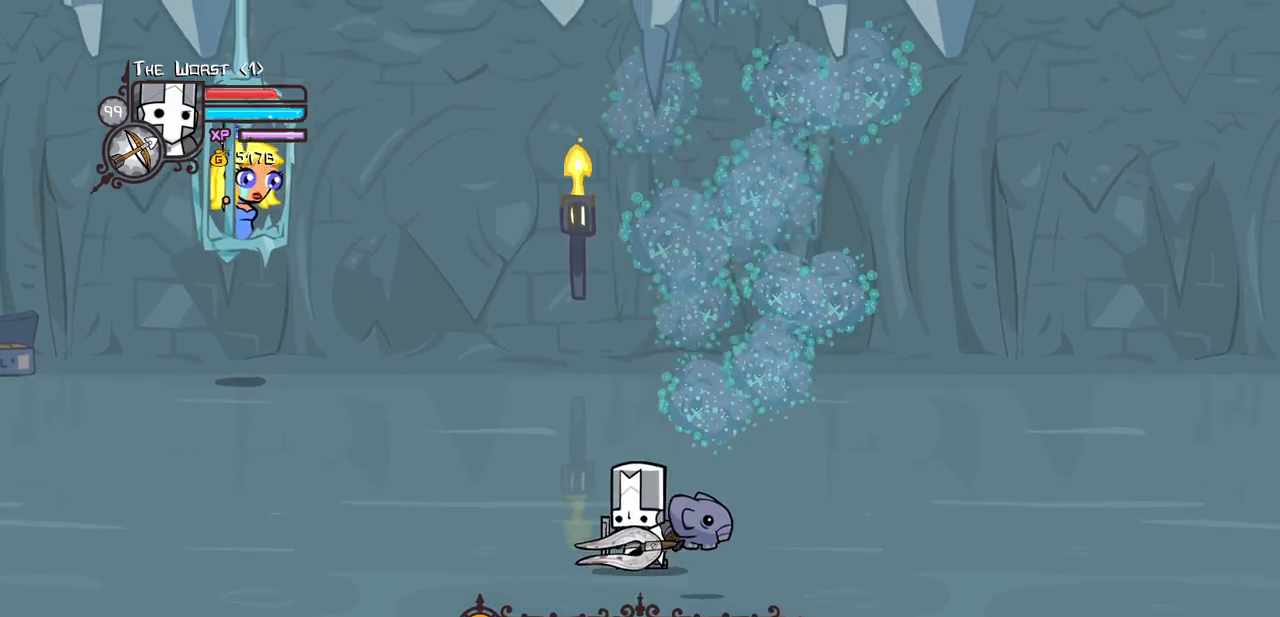
{"keys": ["left"], "events": [[183, "left", "down"]]}
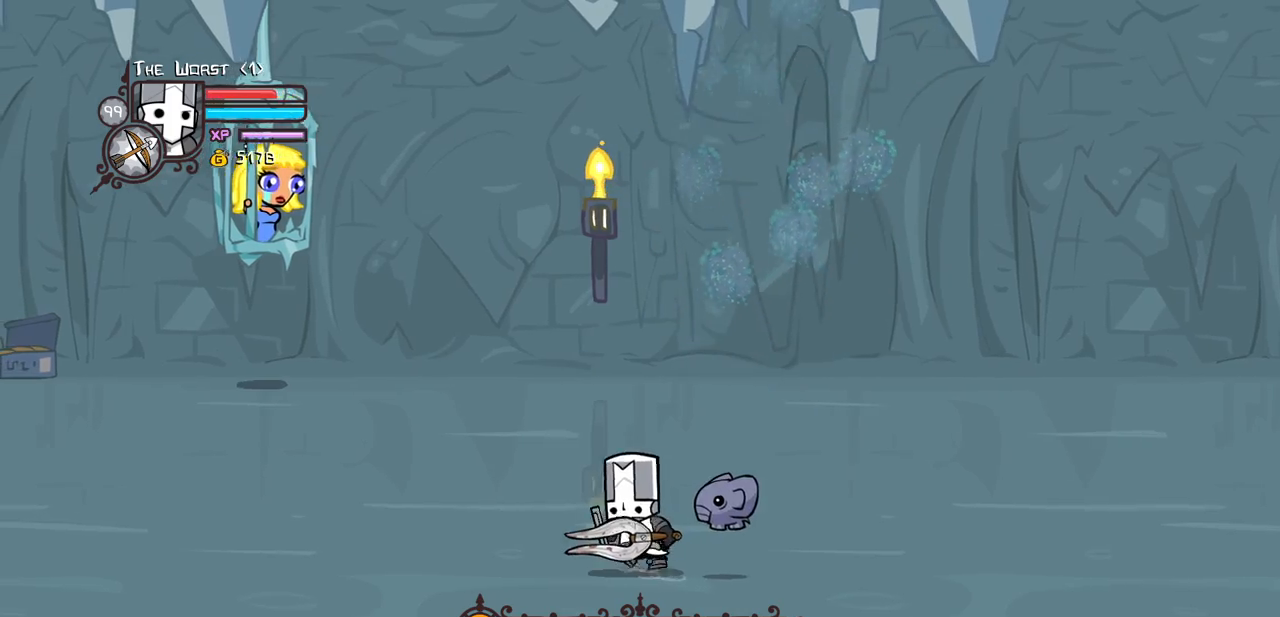
{"keys": [], "events": [[200, "down", "down"], [383, "down", "up"], [483, "left", "up"]]}
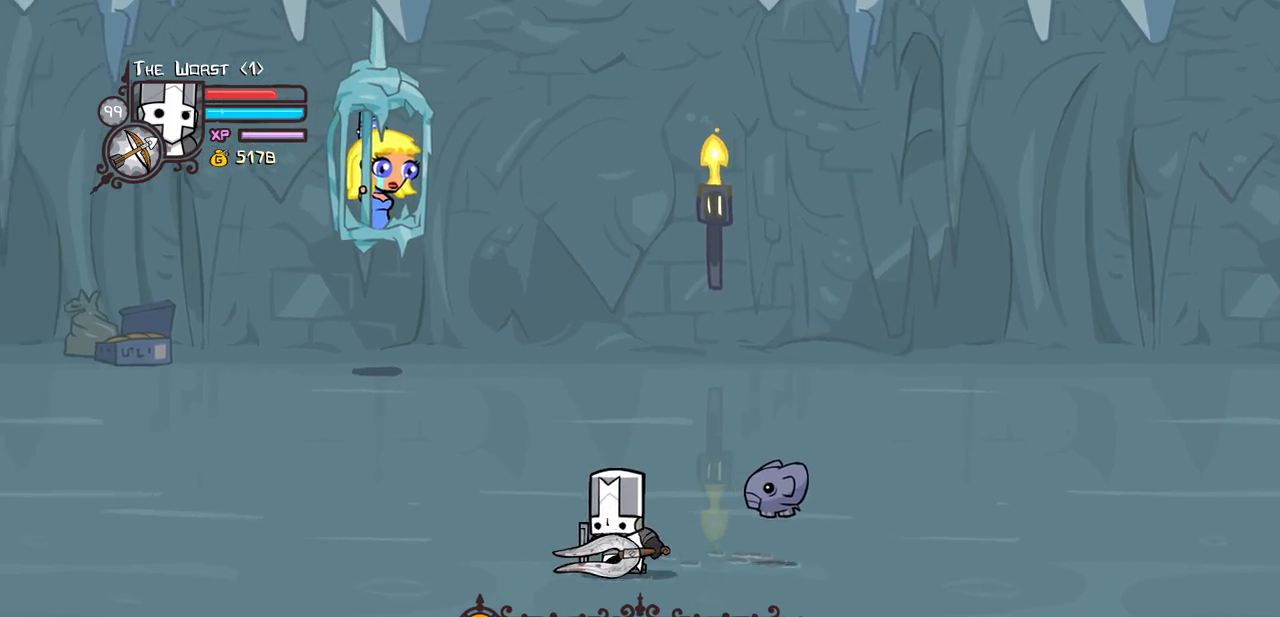
{"keys": ["up"], "events": [[117, "left", "down"], [300, "up", "down"], [350, "left", "up"]]}
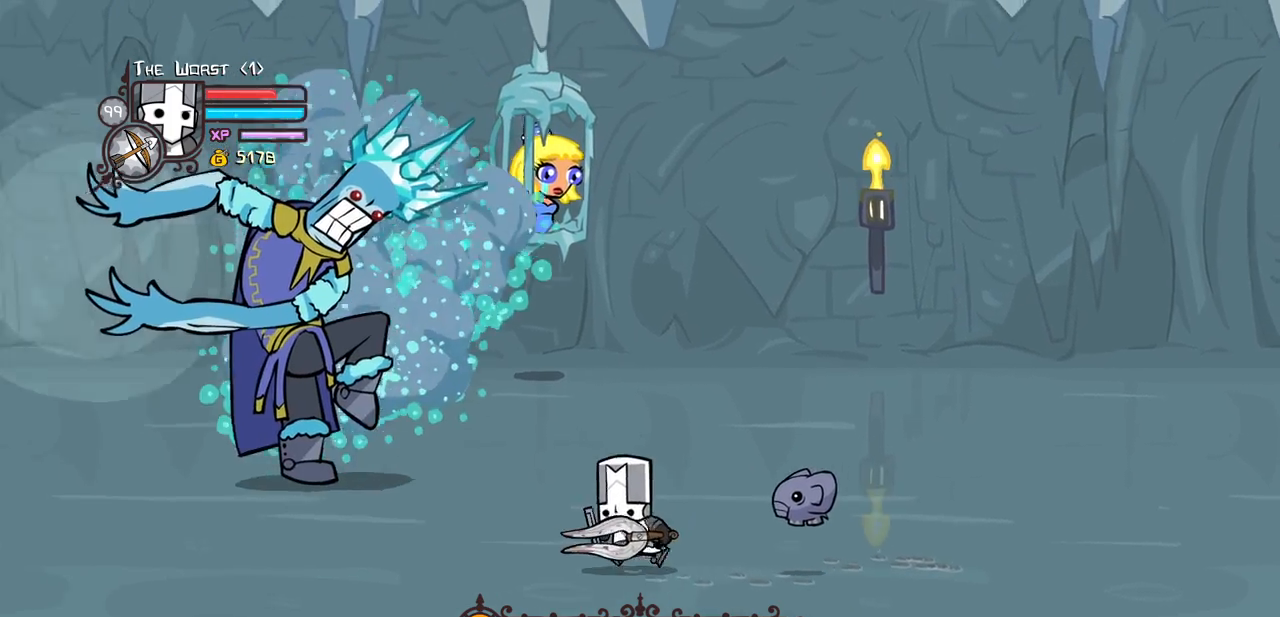
{"keys": ["left"], "events": [[83, "jump", "down"], [133, "left", "down"], [133, "light", "down"], [133, "up", "up"], [233, "jump", "up"], [317, "light", "up"], [367, "up", "down"], [467, "up", "up"]]}
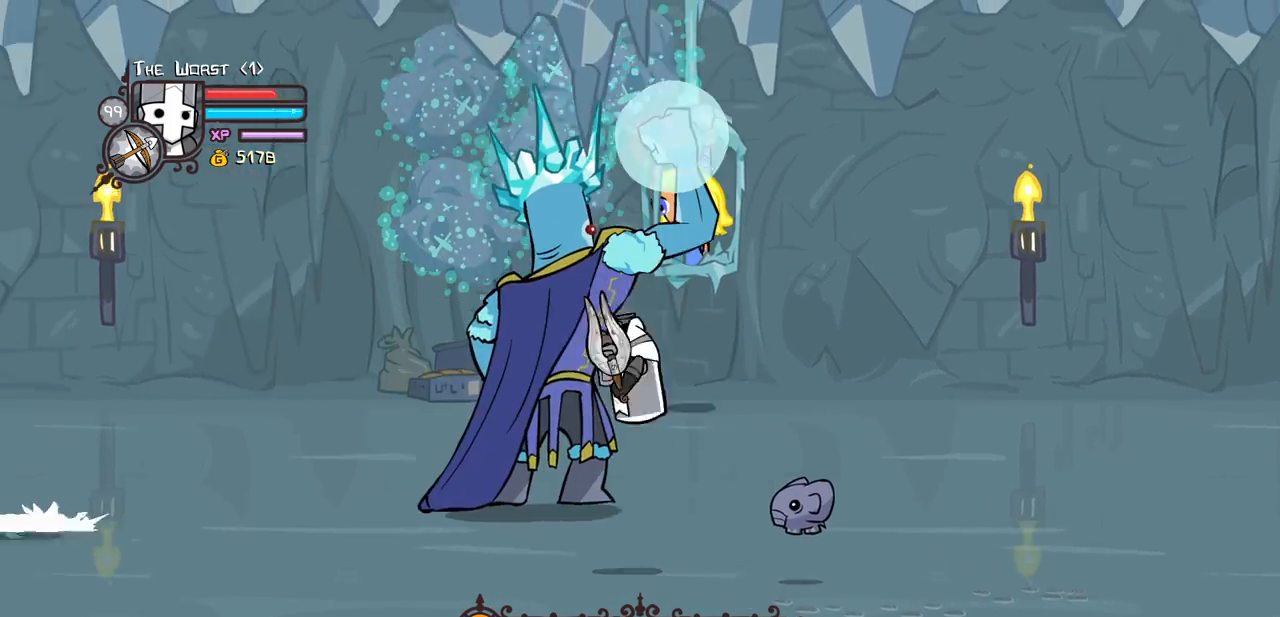
{"keys": ["light", "right"], "events": [[17, "up", "down"], [300, "left", "up"], [300, "right", "down"], [333, "light", "down"], [433, "up", "up"]]}
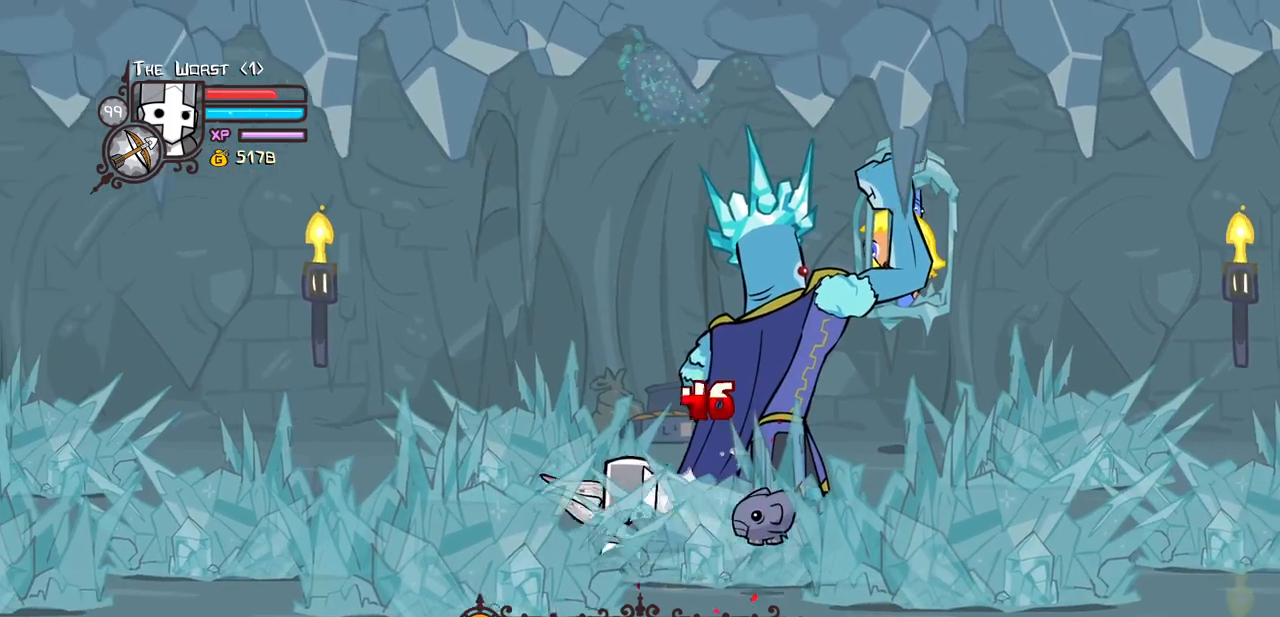
{"keys": ["light", "right"], "events": [[33, "light", "up"], [67, "light", "down"], [267, "light", "up"], [350, "light", "down"]]}
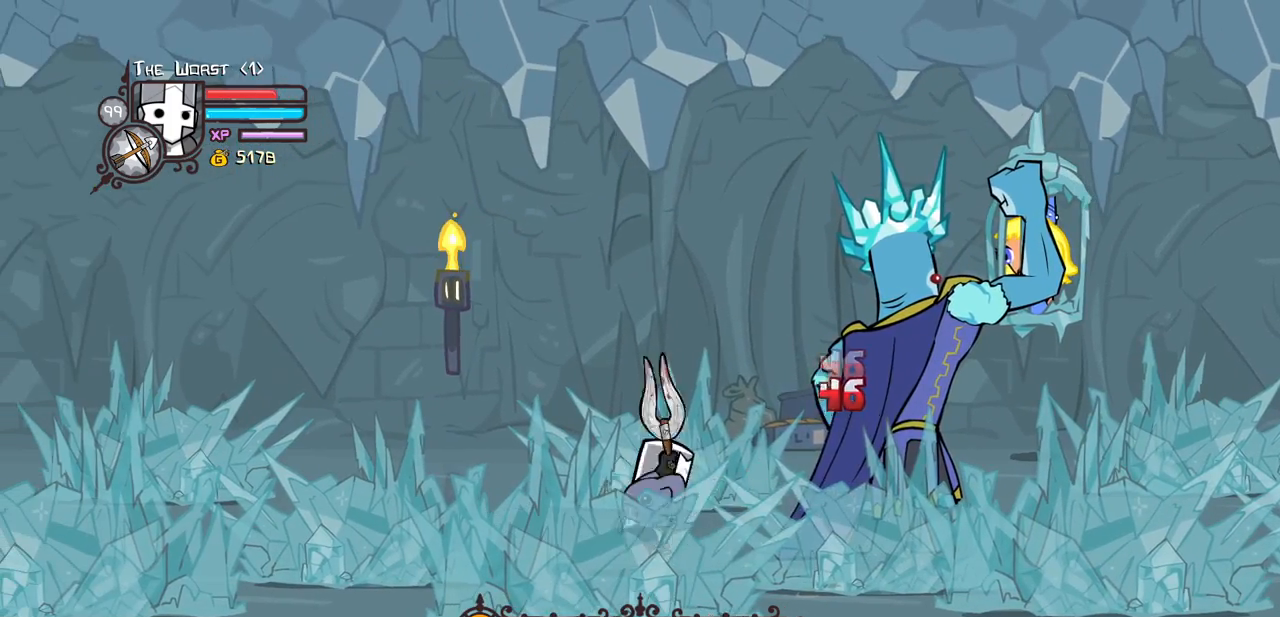
{"keys": ["heavy", "right"], "events": [[50, "heavy", "down"], [133, "light", "up"]]}
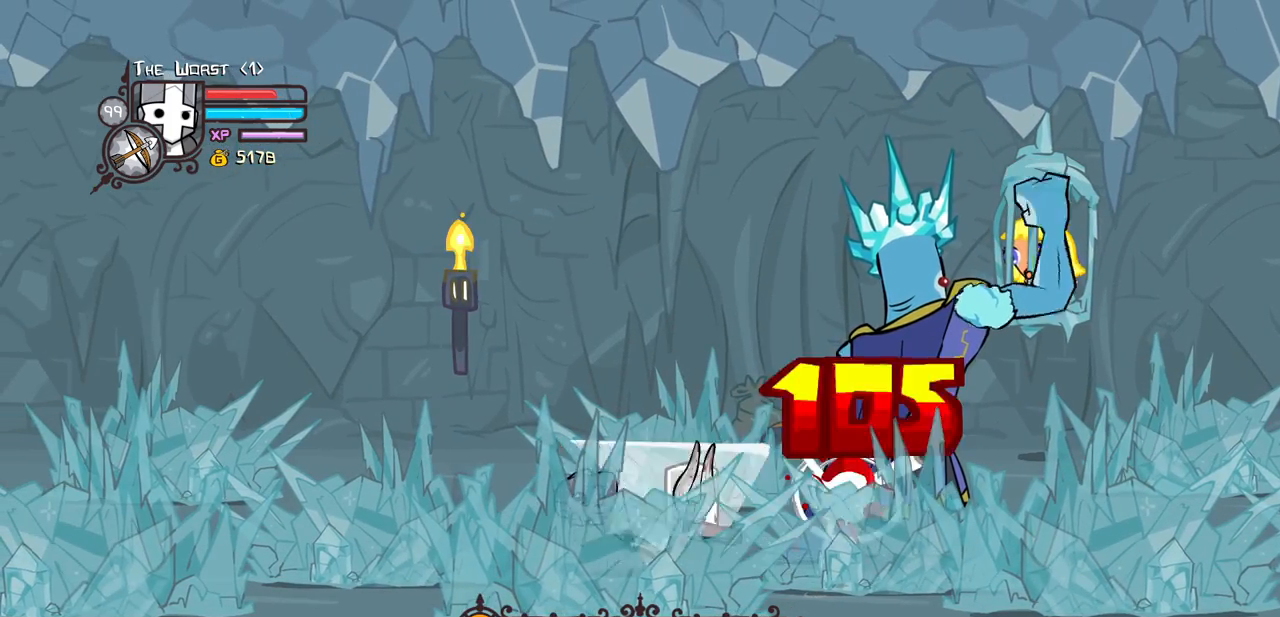
{"keys": ["heavy", "right"], "events": []}
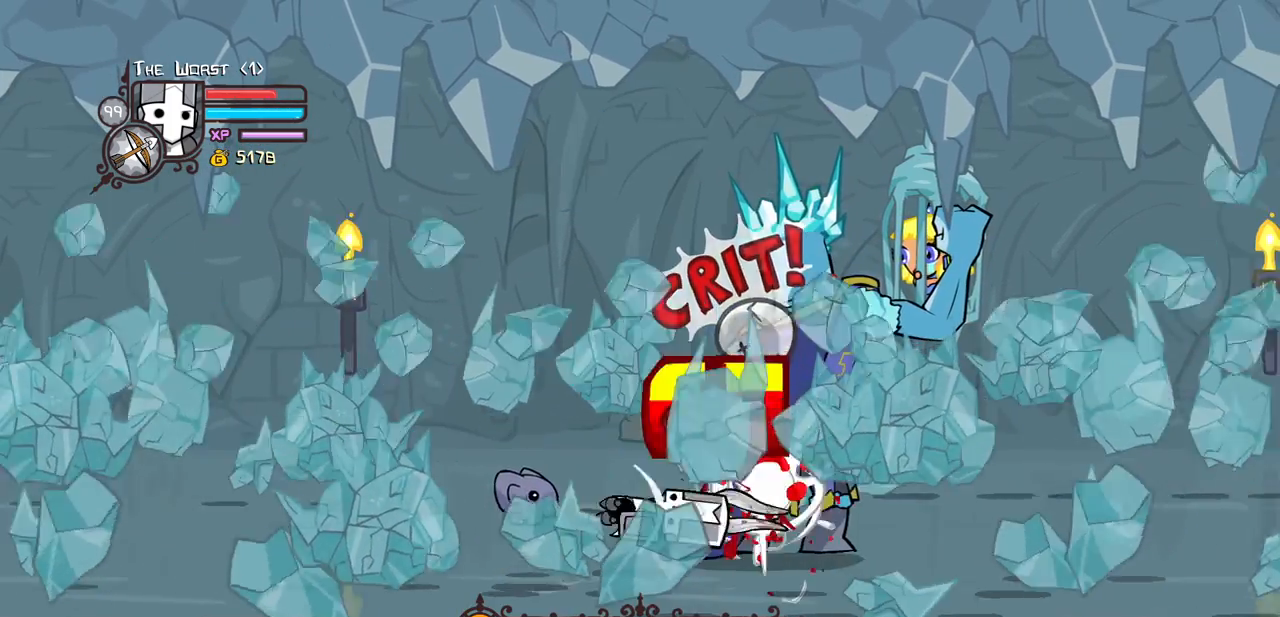
{"keys": ["heavy", "right"], "events": [[83, "light", "down"], [117, "heavy", "up"], [317, "heavy", "down"], [350, "light", "up"]]}
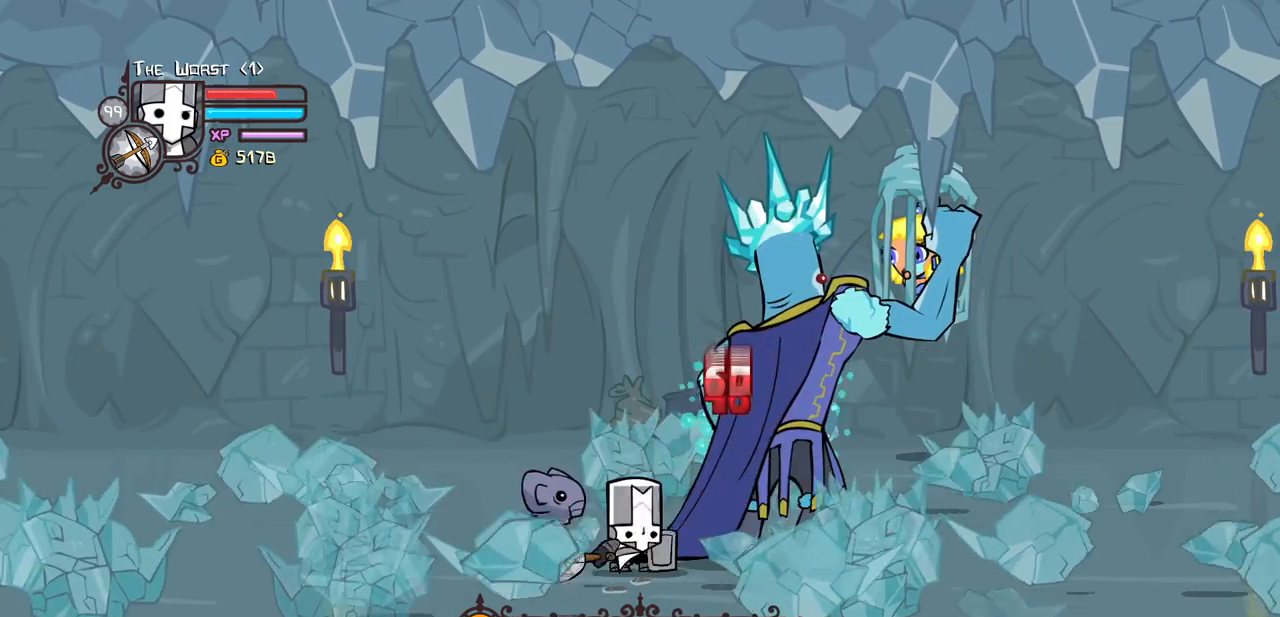
{"keys": ["down", "right"], "events": [[233, "heavy", "up"], [317, "down", "down"]]}
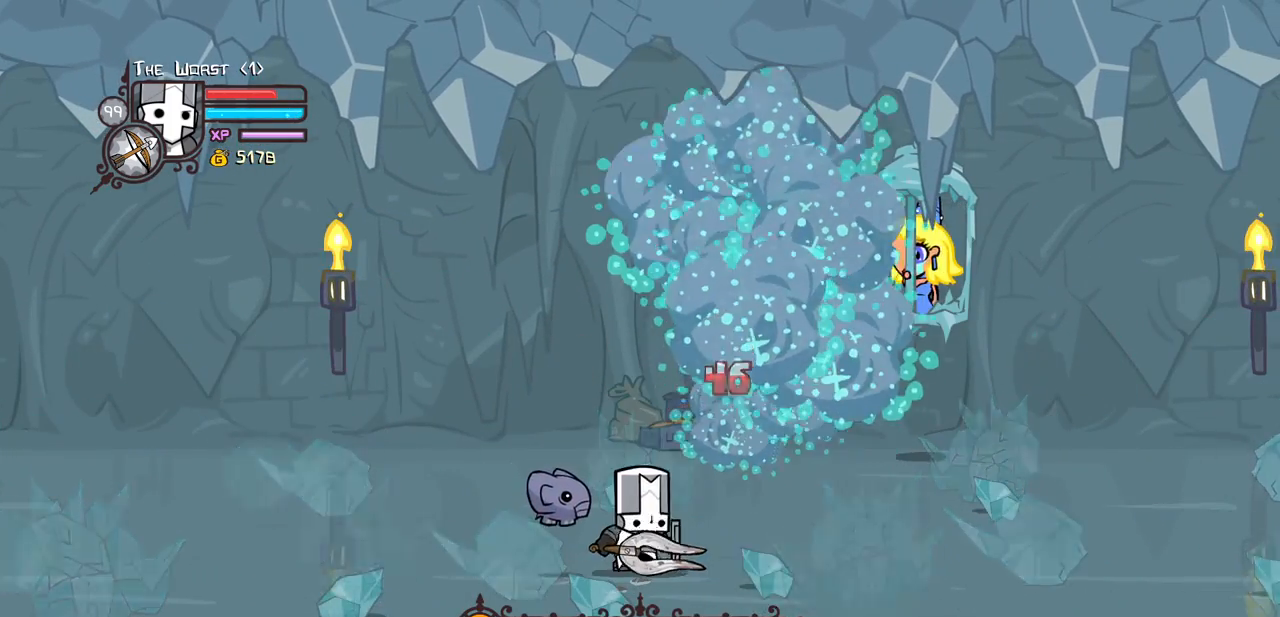
{"keys": ["right"], "events": [[483, "down", "up"]]}
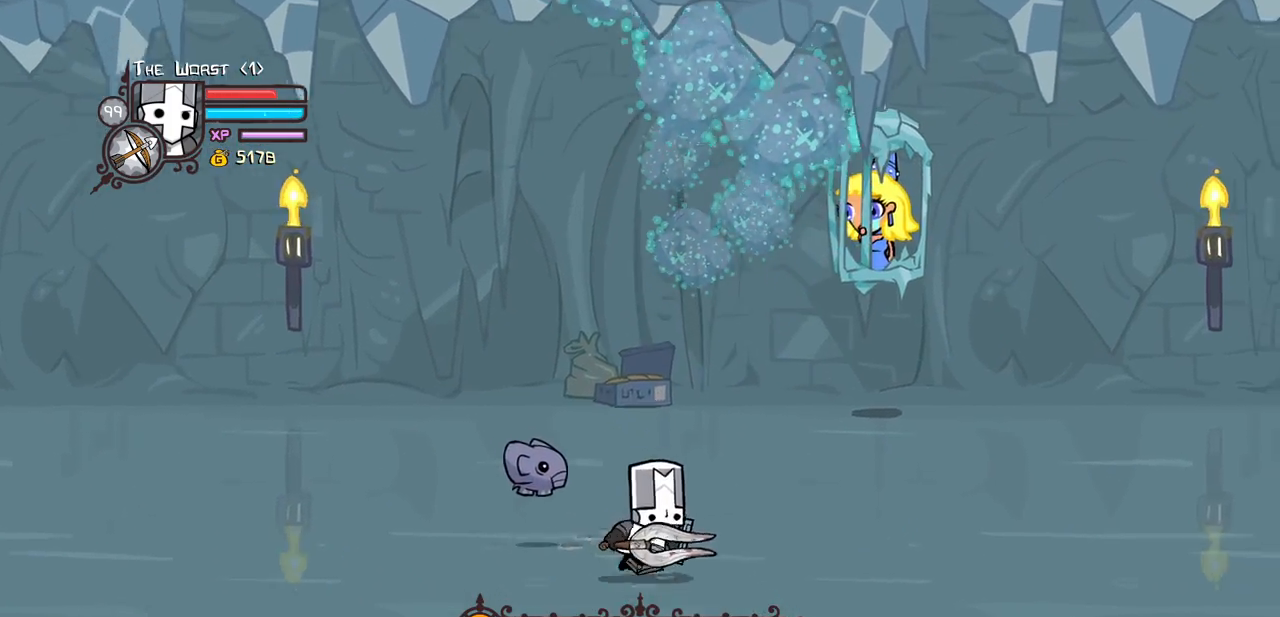
{"keys": ["right"], "events": [[350, "down", "down"], [500, "down", "up"]]}
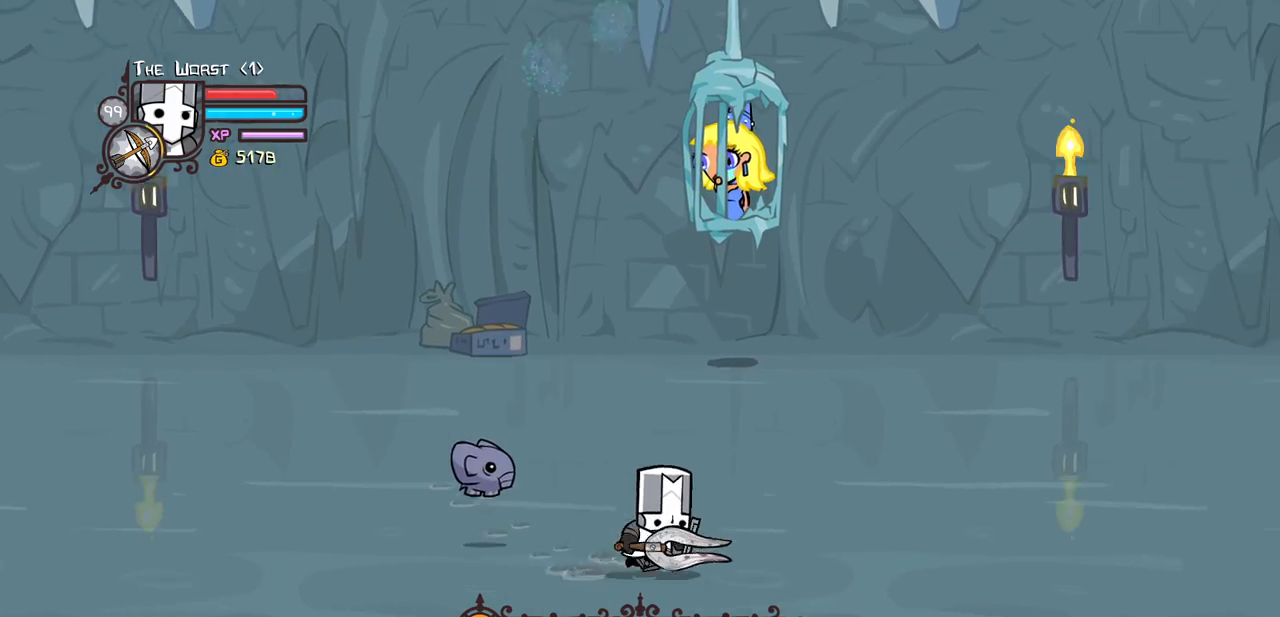
{"keys": ["right"], "events": [[183, "left", "down"], [417, "left", "up"]]}